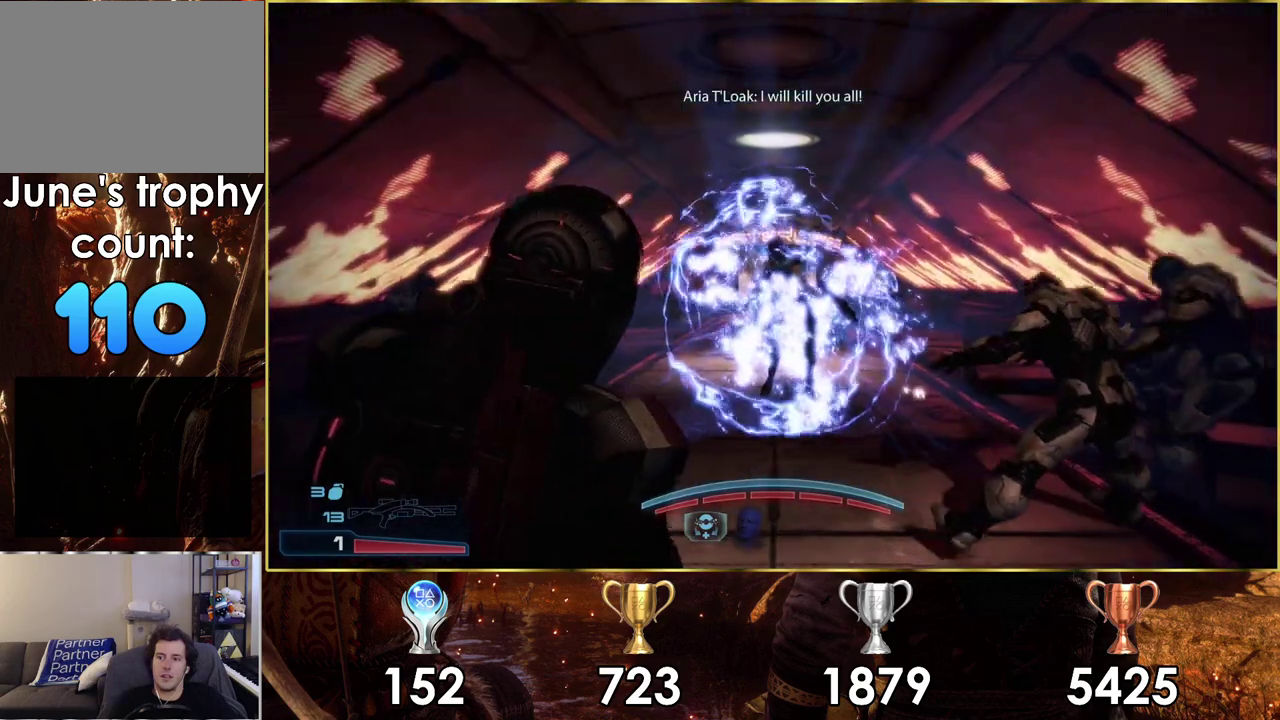
Gameplay with a controller (PlayStation layout); each line is a JSON object with the inputs held at the frame after it (dt_ms = milliseconds from this image to that frame). "events" lists button and stick changes between this image and that frame as [ms after this image, input, new state], when the widget could be followed in between. Not read: L1 R1.
{"dt_ms": 600, "buttons": [], "left_stick": "up", "right_stick": "center", "events": [[83, "left_stick", "up-left"], [133, "right_stick", "center"], [167, "left_stick", "down-right"], [217, "left_stick", "up-left"], [533, "left_stick", "up"]]}
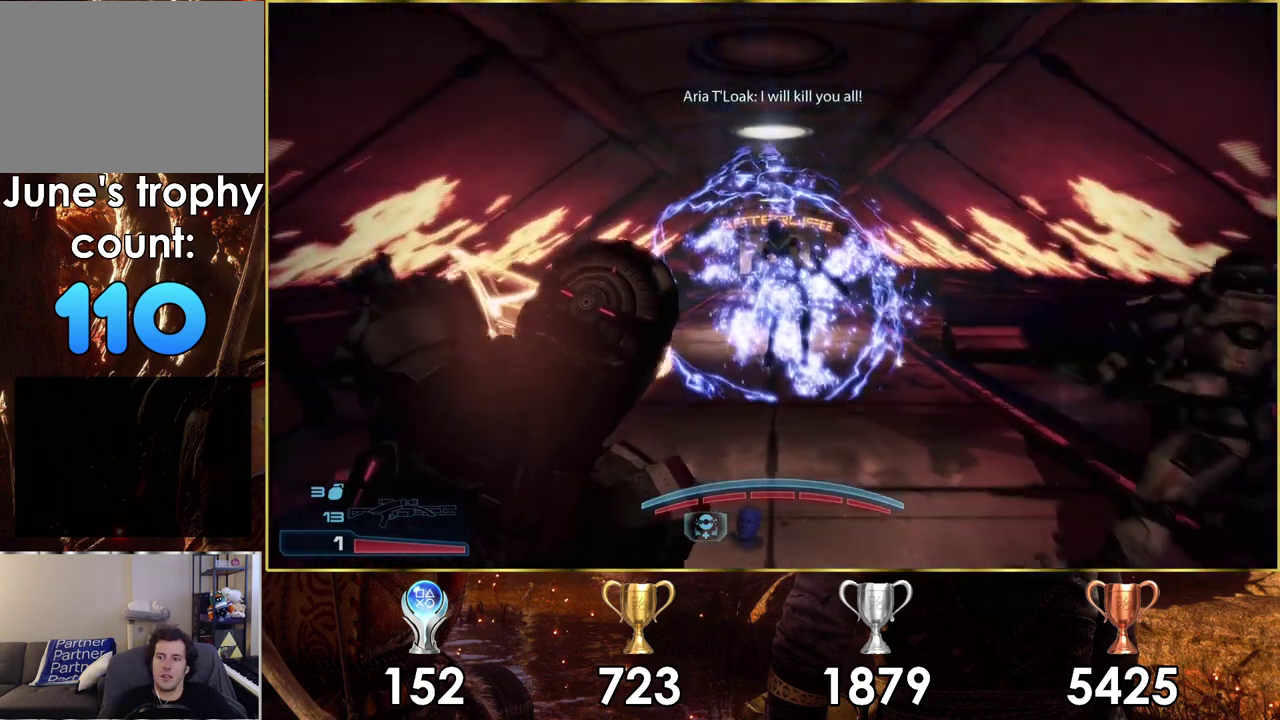
{"dt_ms": 300, "buttons": [], "left_stick": "up", "right_stick": "center", "events": []}
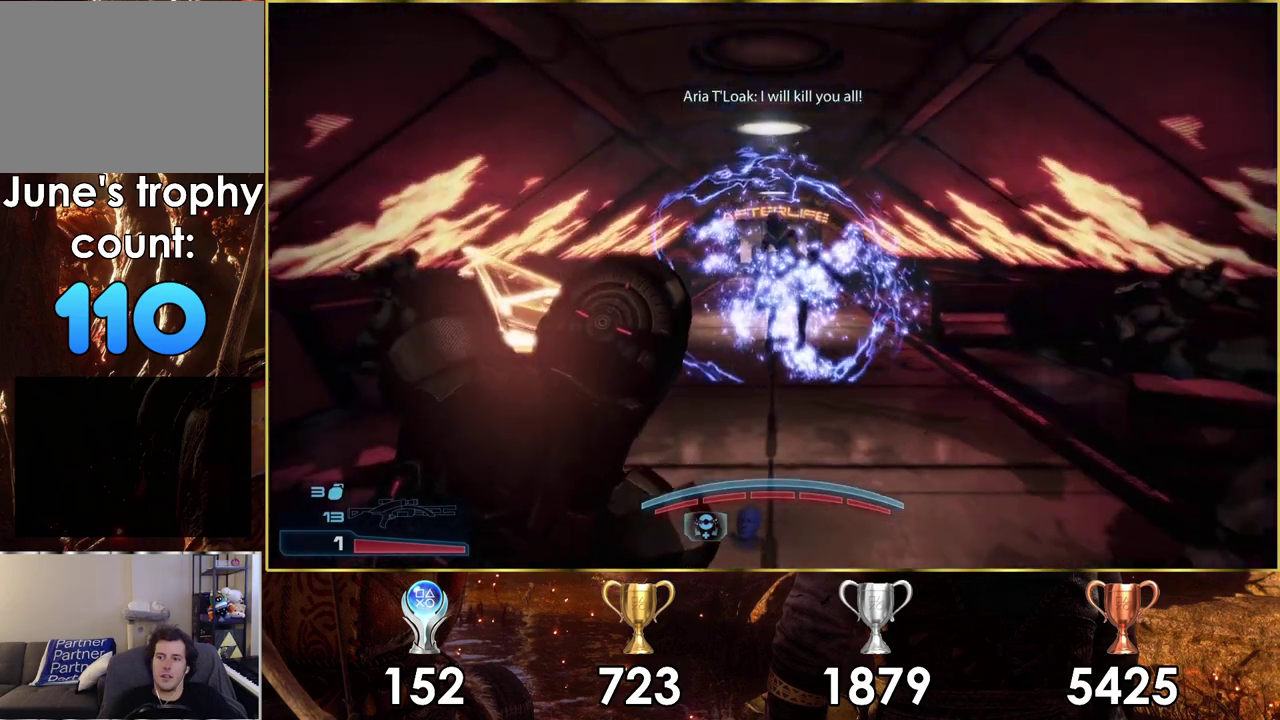
{"dt_ms": 500, "buttons": [], "left_stick": "up", "right_stick": "center", "events": []}
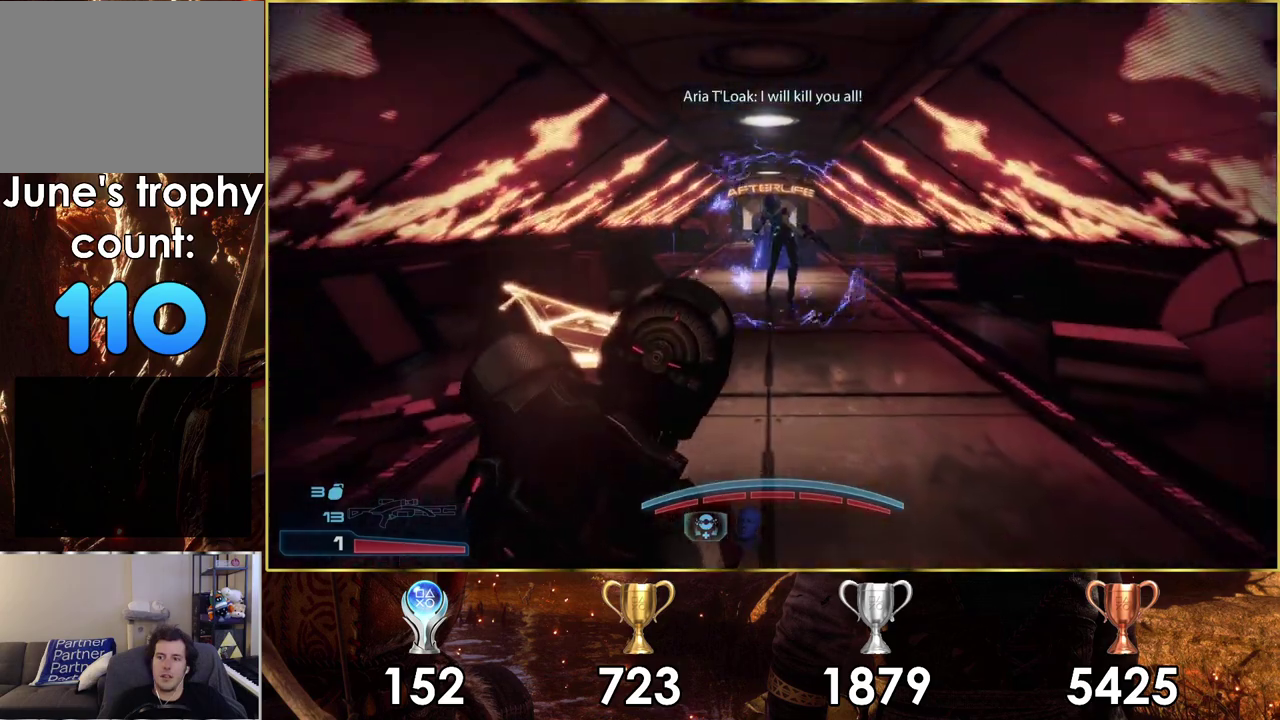
{"dt_ms": 500, "buttons": [], "left_stick": "up", "right_stick": "center", "events": []}
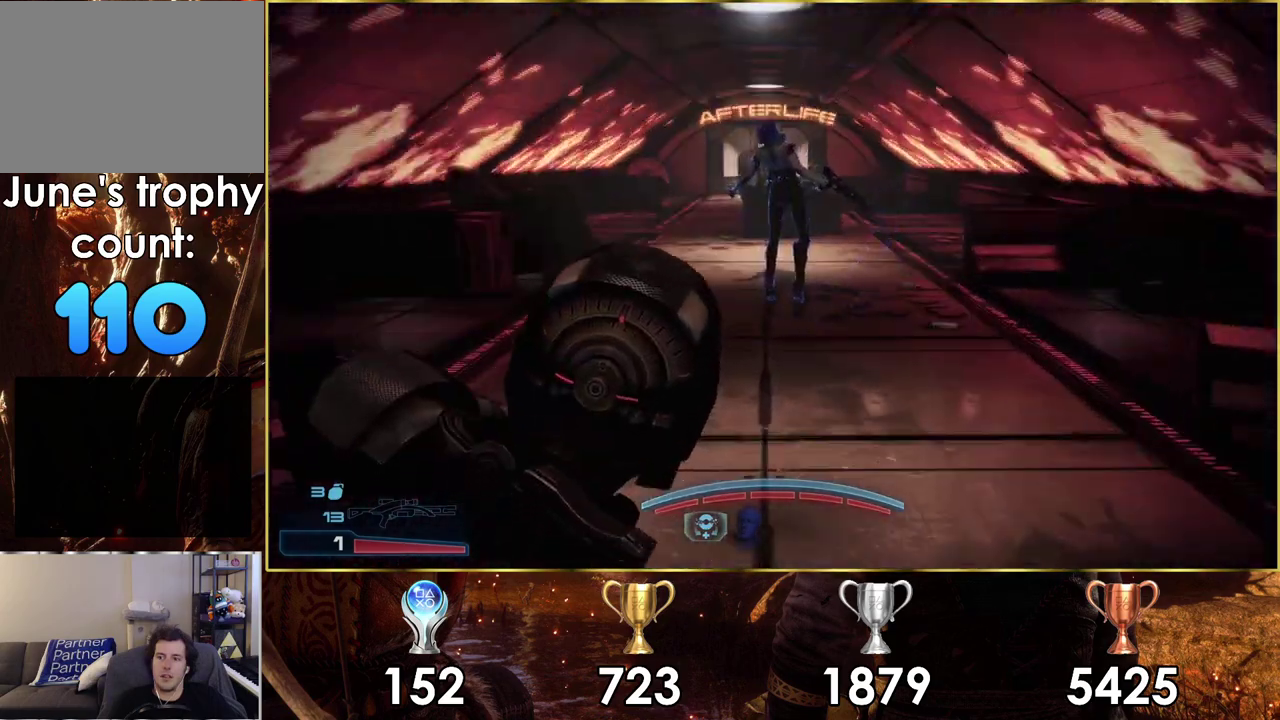
{"dt_ms": 500, "buttons": [], "left_stick": "up", "right_stick": "center", "events": [[350, "right_stick", "down-left"], [500, "right_stick", "center"]]}
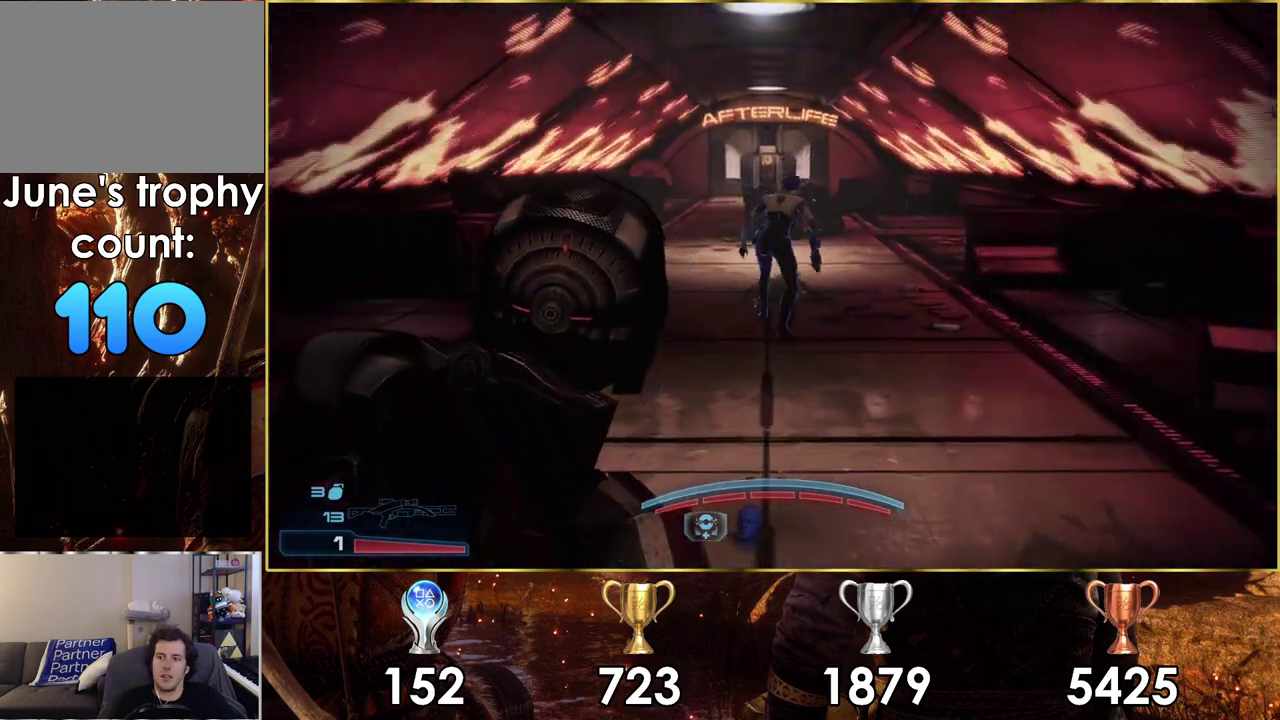
{"dt_ms": 500, "buttons": [], "left_stick": "up-right", "right_stick": "center", "events": [[217, "left_stick", "up-right"]]}
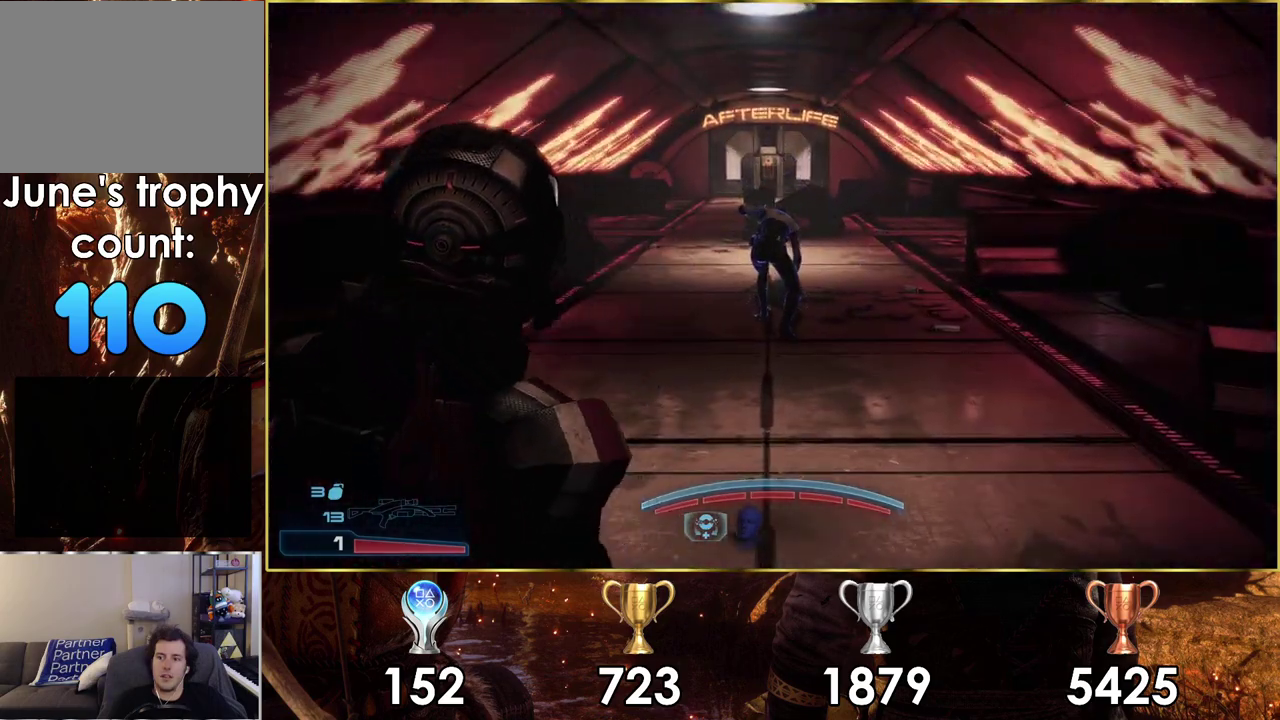
{"dt_ms": 500, "buttons": [], "left_stick": "up", "right_stick": "down", "events": [[117, "left_stick", "up"], [467, "right_stick", "down"]]}
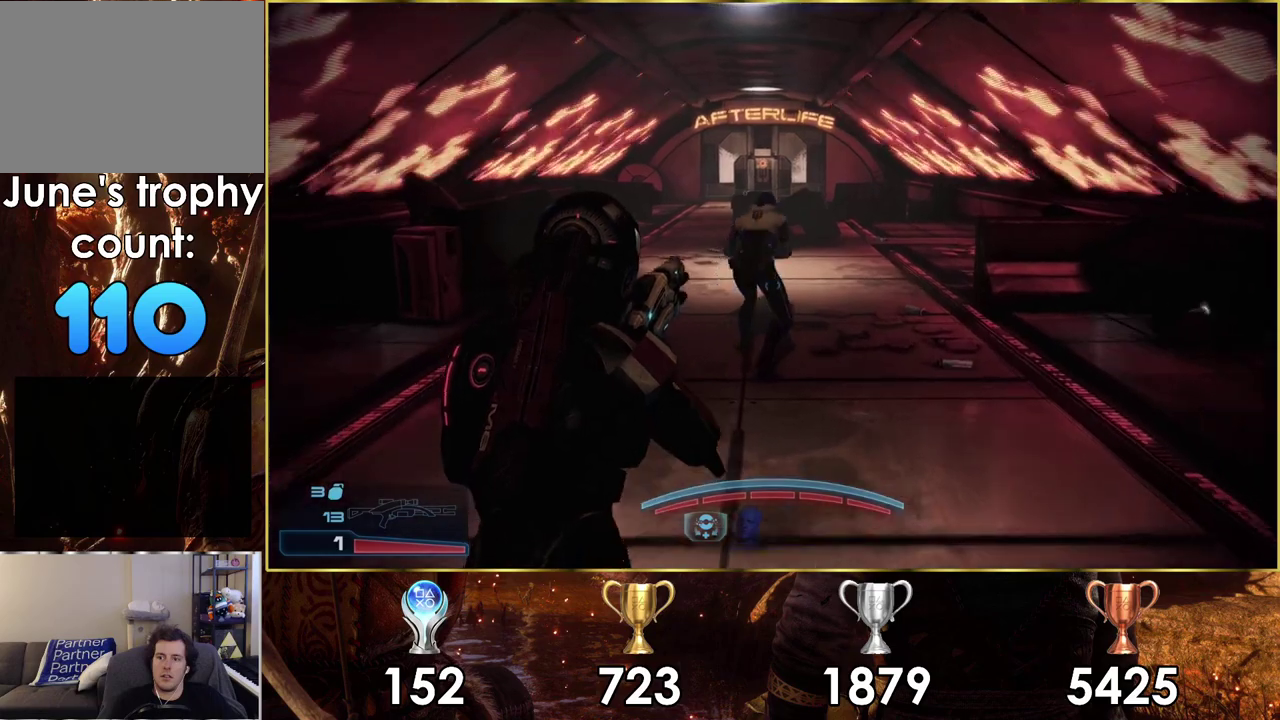
{"dt_ms": 500, "buttons": [], "left_stick": "up-right", "right_stick": "center", "events": [[150, "right_stick", "down-left"], [250, "right_stick", "center"], [317, "left_stick", "up-right"]]}
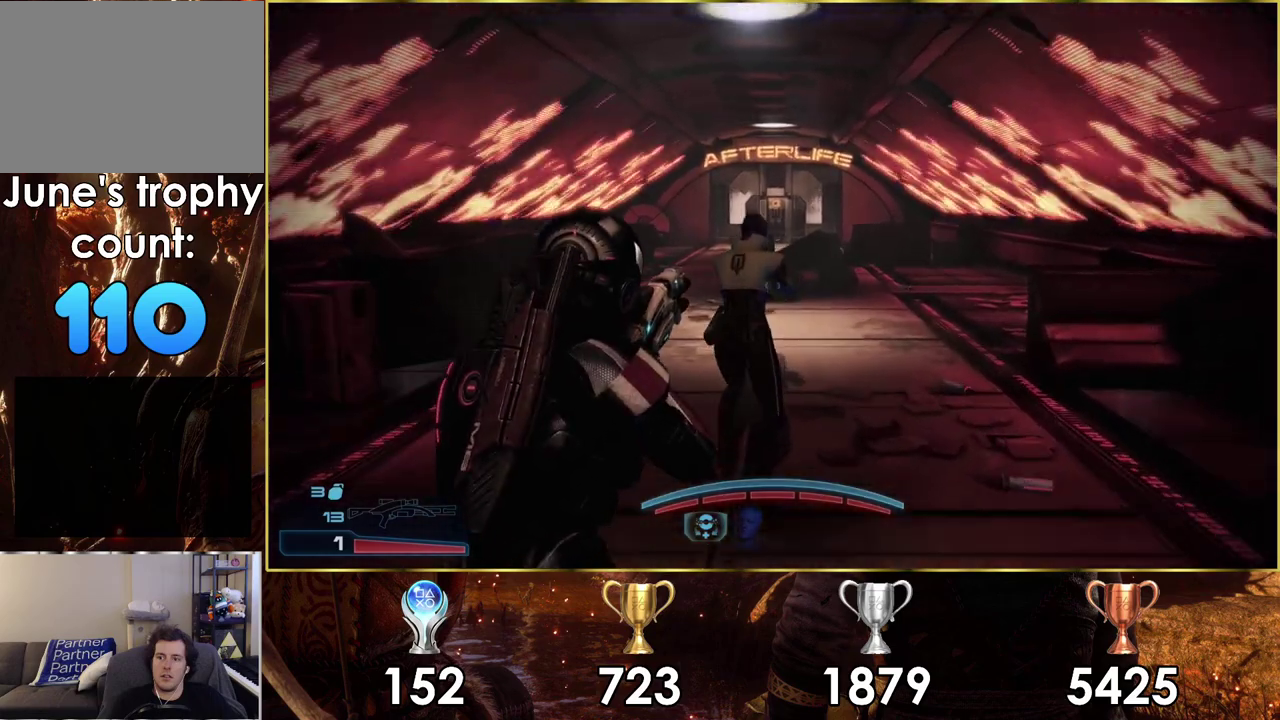
{"dt_ms": 500, "buttons": [], "left_stick": "up-right", "right_stick": "center", "events": []}
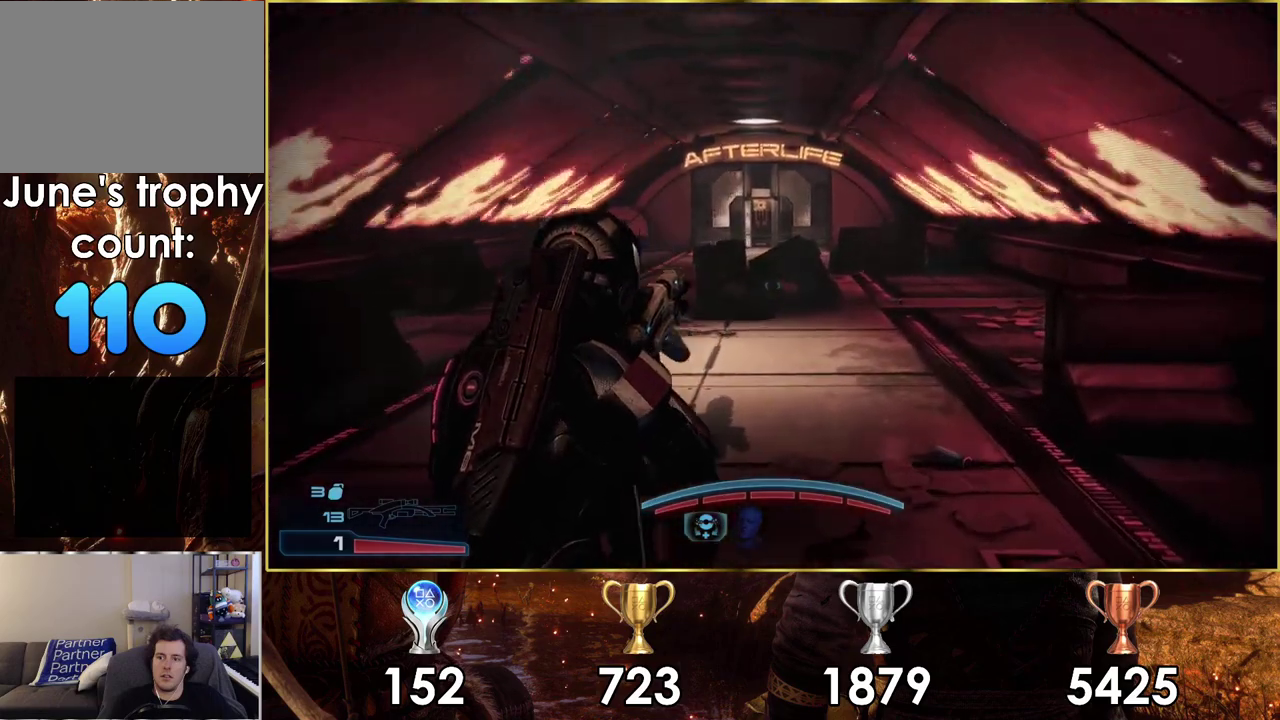
{"dt_ms": 400, "buttons": ["CROSS"], "left_stick": "up-right", "right_stick": "center", "events": [[400, "CROSS", "down"]]}
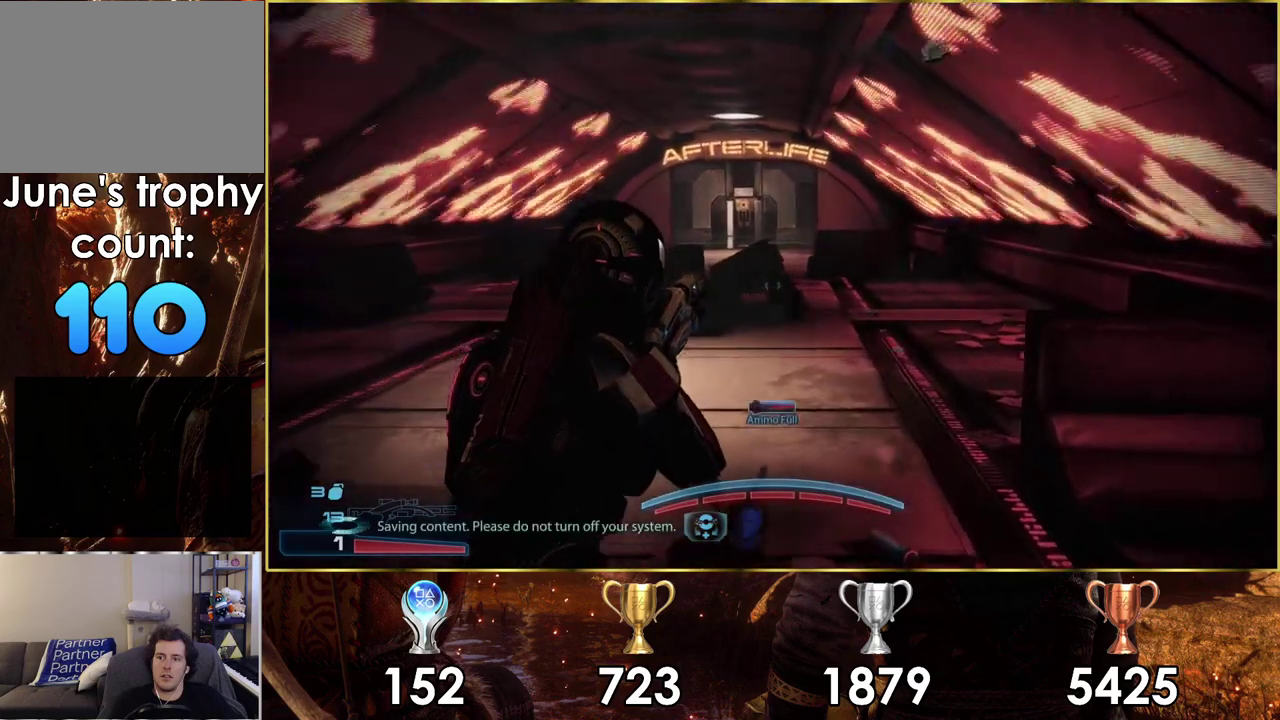
{"dt_ms": 600, "buttons": ["CROSS"], "left_stick": "up-right", "right_stick": "center", "events": []}
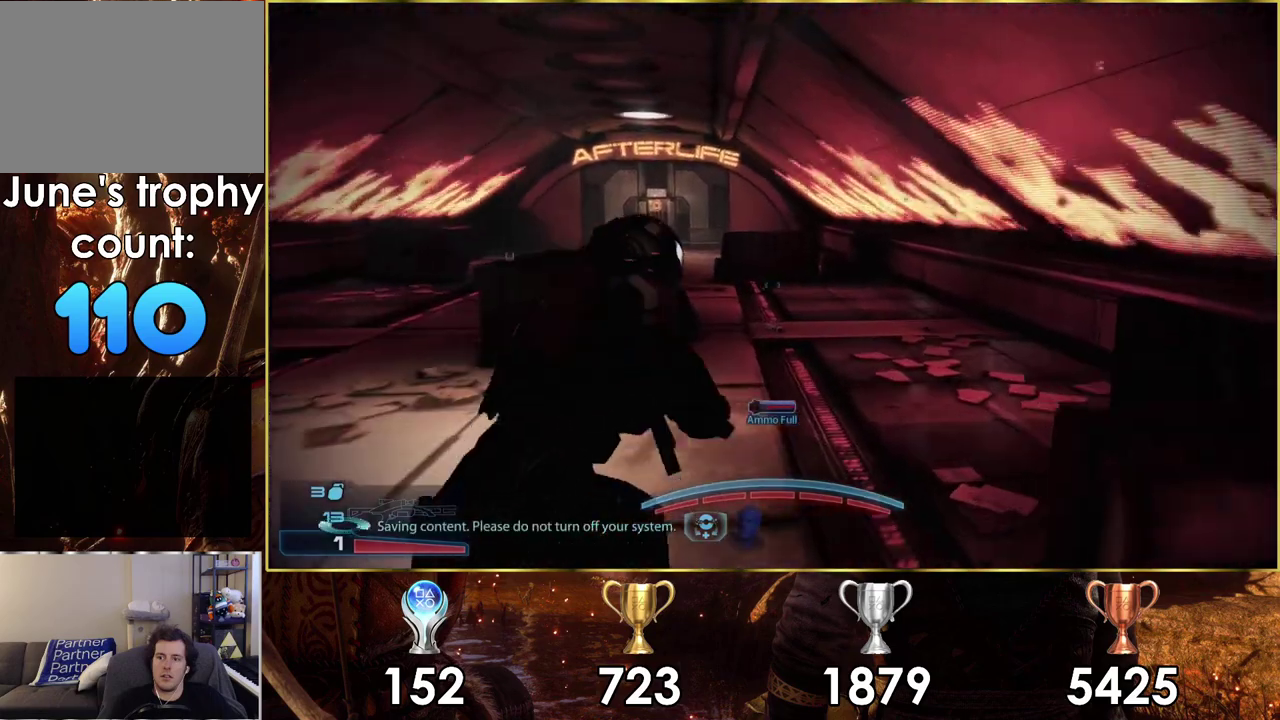
{"dt_ms": 500, "buttons": ["CROSS"], "left_stick": "up", "right_stick": "center", "events": [[17, "left_stick", "up"]]}
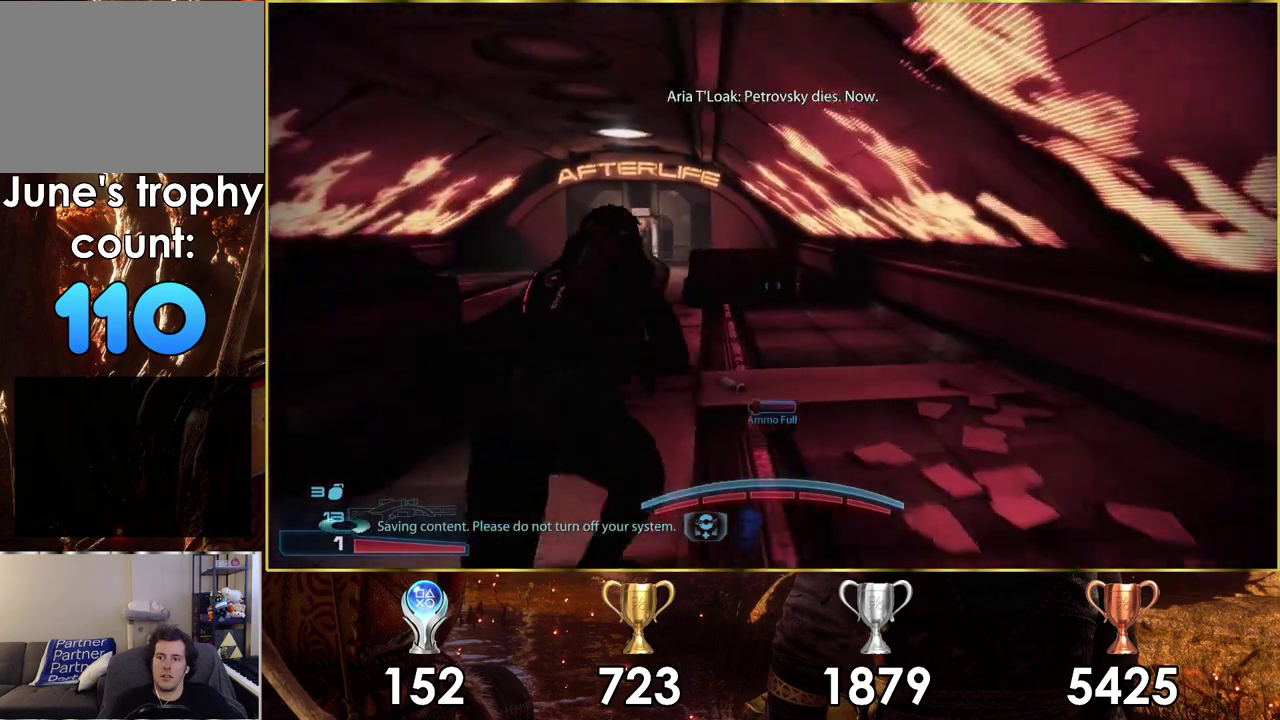
{"dt_ms": 500, "buttons": ["CROSS"], "left_stick": "up-left", "right_stick": "center", "events": [[317, "left_stick", "up-left"]]}
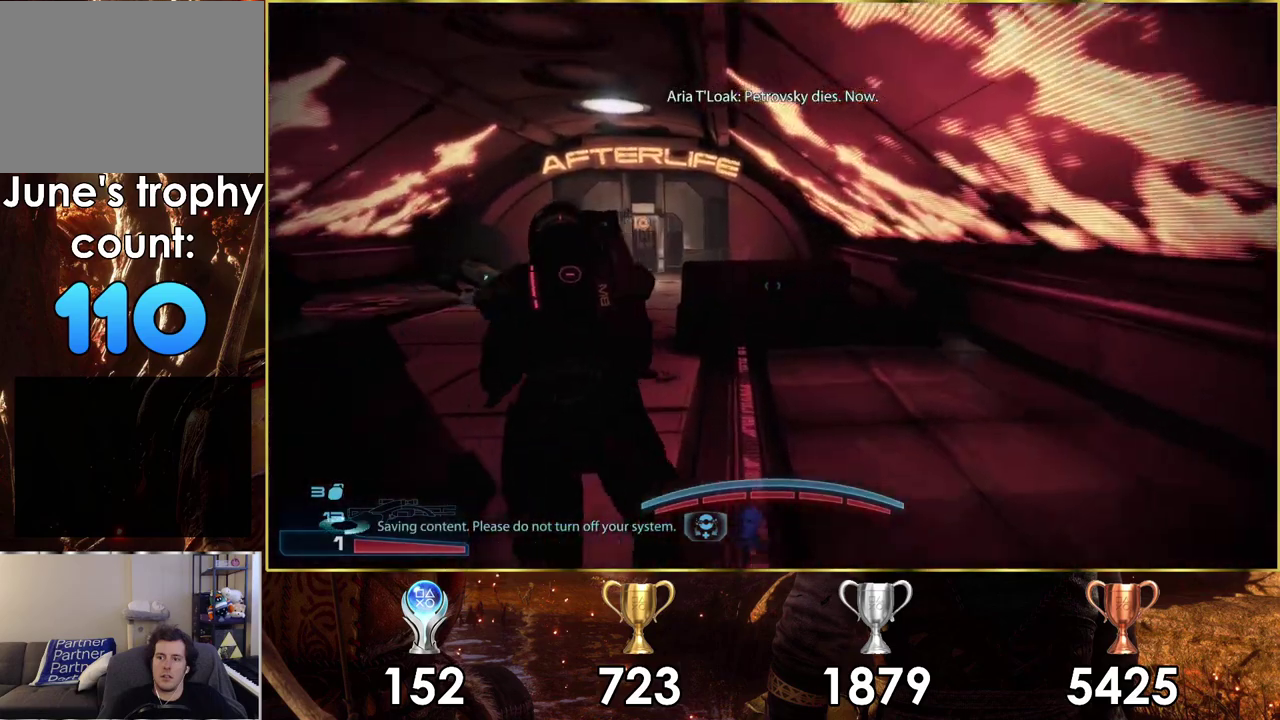
{"dt_ms": 500, "buttons": ["CROSS"], "left_stick": "up", "right_stick": "center", "events": [[183, "left_stick", "up"]]}
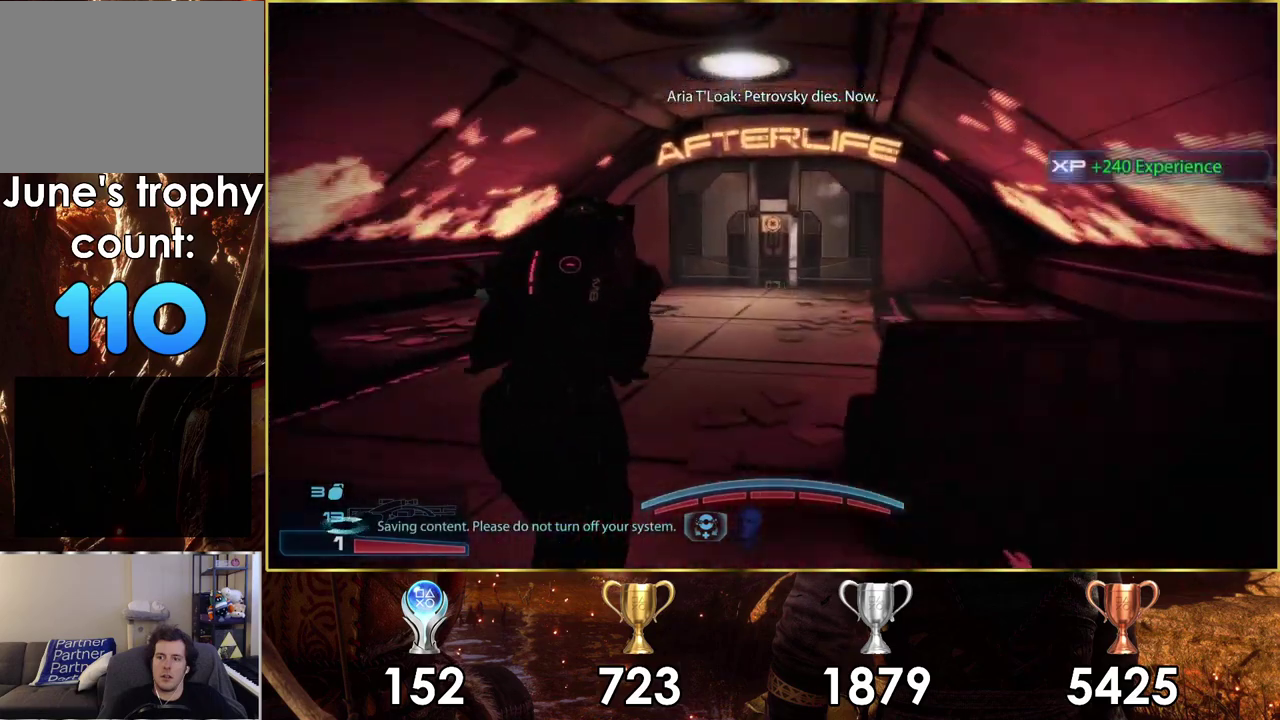
{"dt_ms": 600, "buttons": [], "left_stick": "up", "right_stick": "center", "events": [[567, "CROSS", "up"]]}
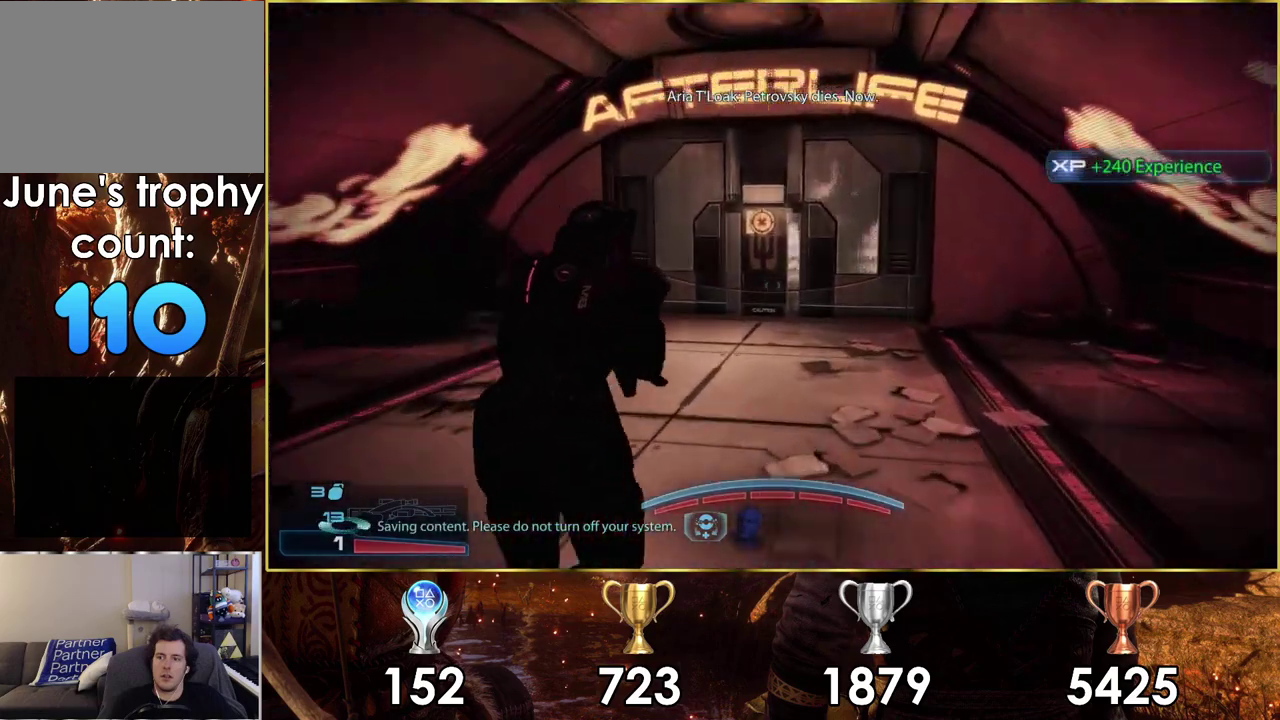
{"dt_ms": 300, "buttons": [], "left_stick": "up", "right_stick": "down", "events": [[233, "right_stick", "down"]]}
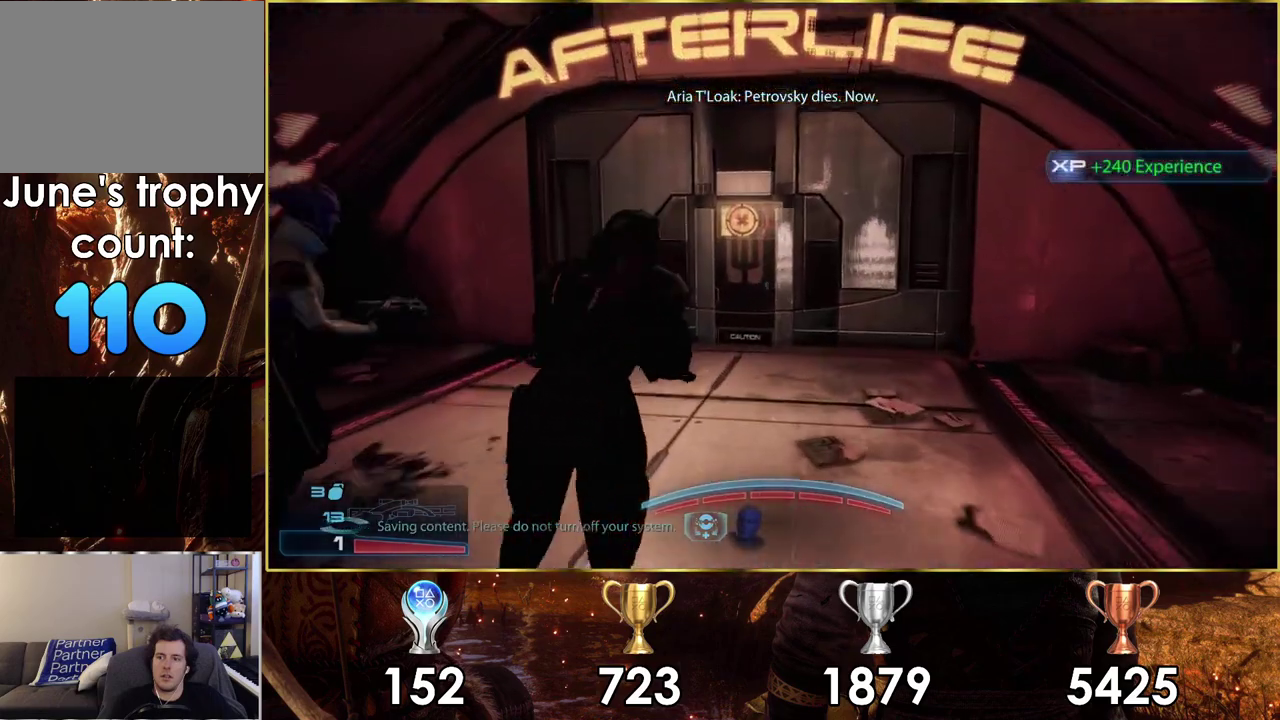
{"dt_ms": 600, "buttons": ["CROSS"], "left_stick": "center", "right_stick": "center", "events": [[33, "right_stick", "down-left"], [250, "right_stick", "center"], [517, "CROSS", "down"], [550, "left_stick", "center"]]}
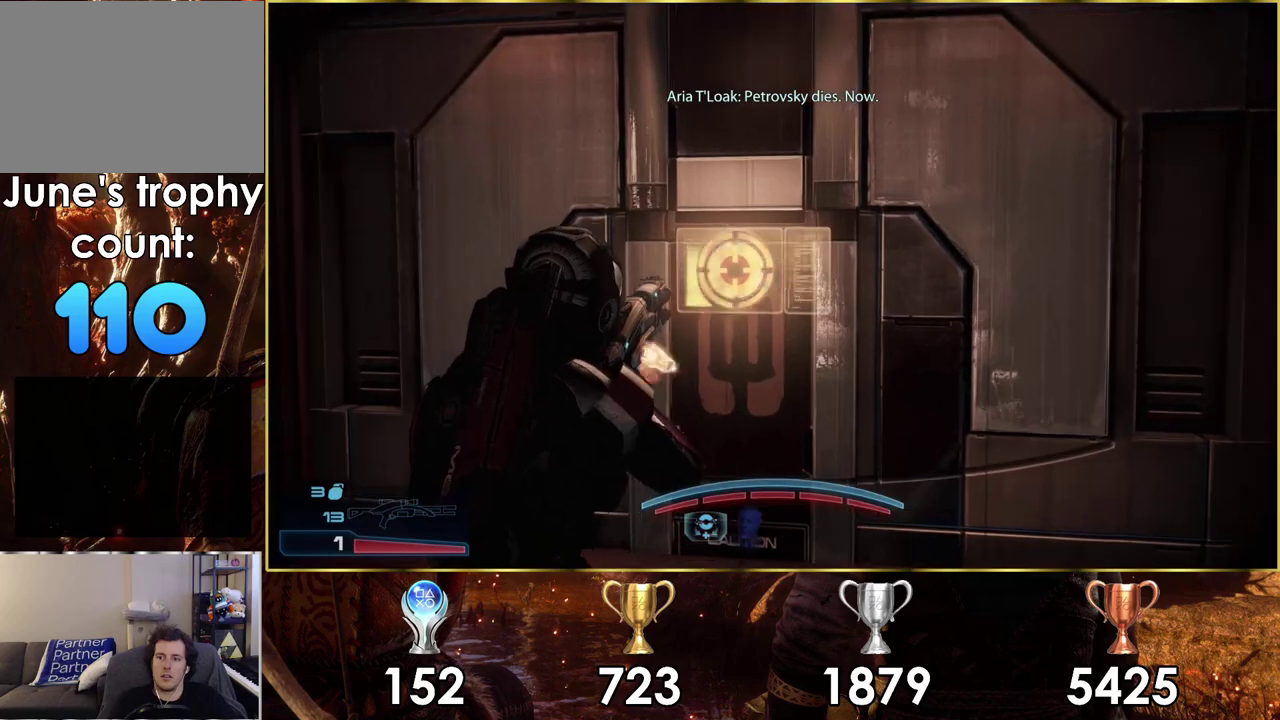
{"dt_ms": 500, "buttons": ["CROSS"], "left_stick": "center", "right_stick": "center", "events": [[300, "left_stick", "up"], [483, "left_stick", "center"]]}
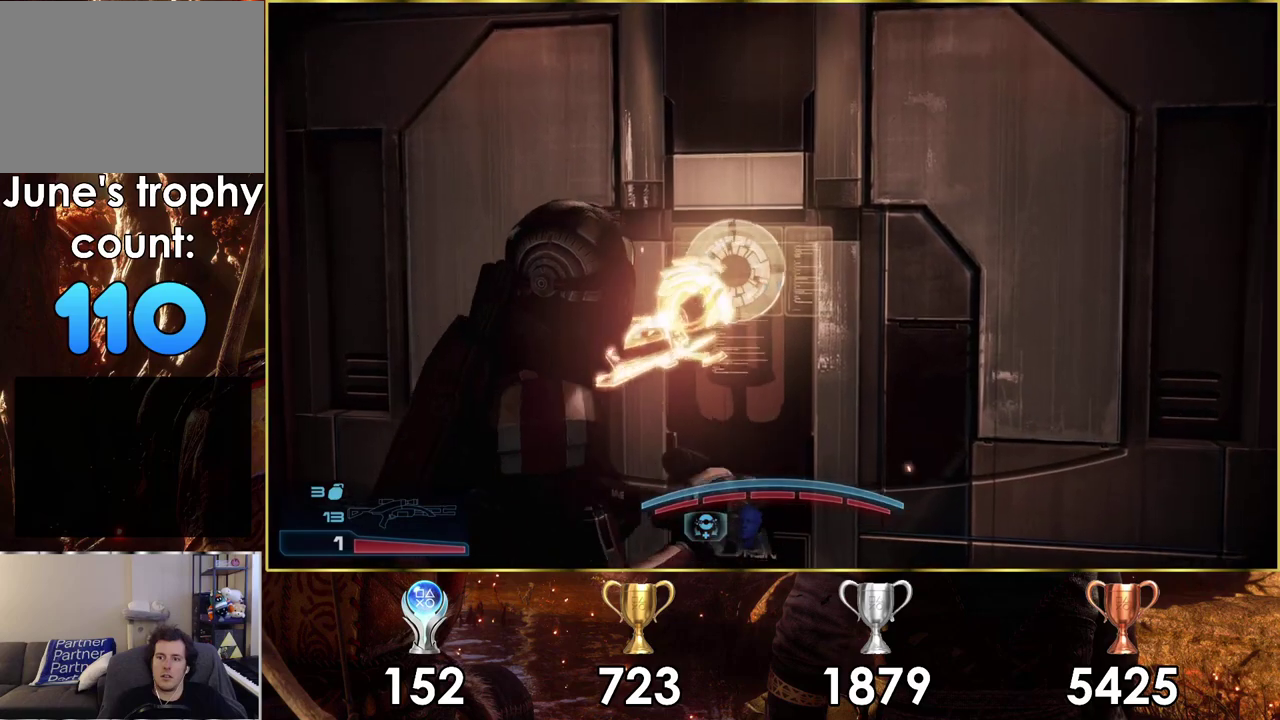
{"dt_ms": 500, "buttons": ["CROSS"], "left_stick": "center", "right_stick": "center", "events": []}
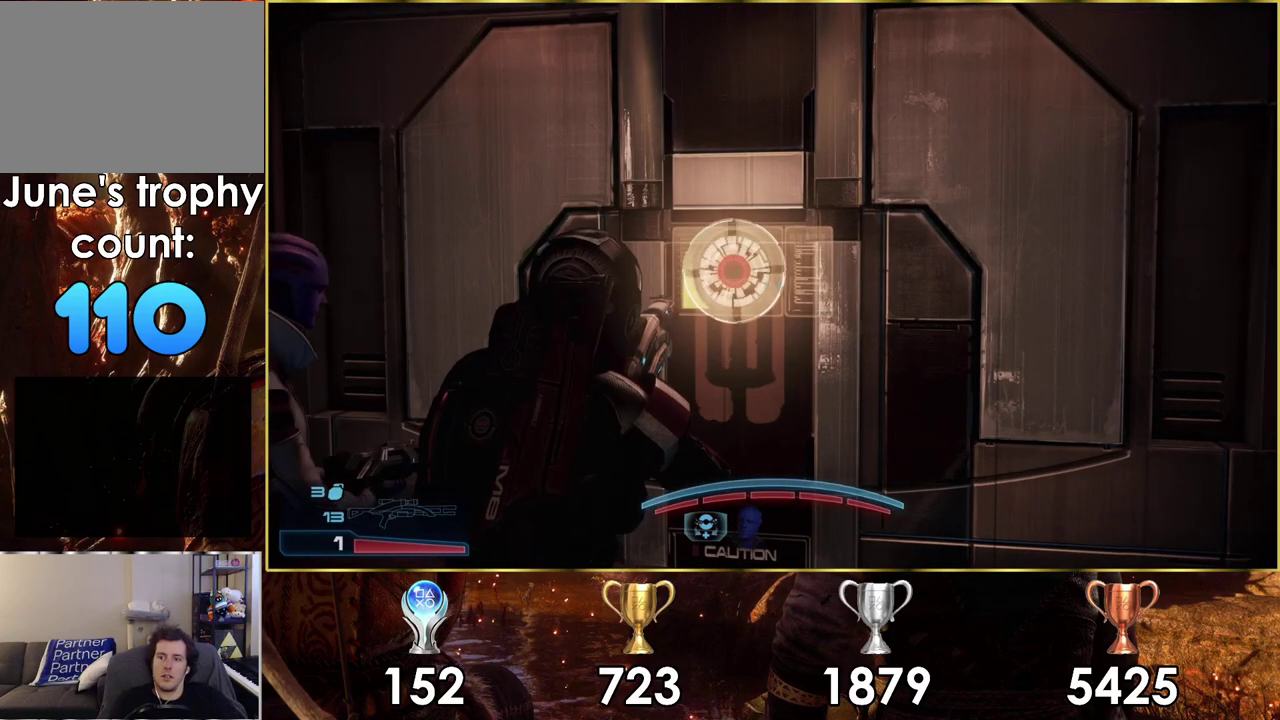
{"dt_ms": 500, "buttons": ["CROSS"], "left_stick": "center", "right_stick": "center", "events": []}
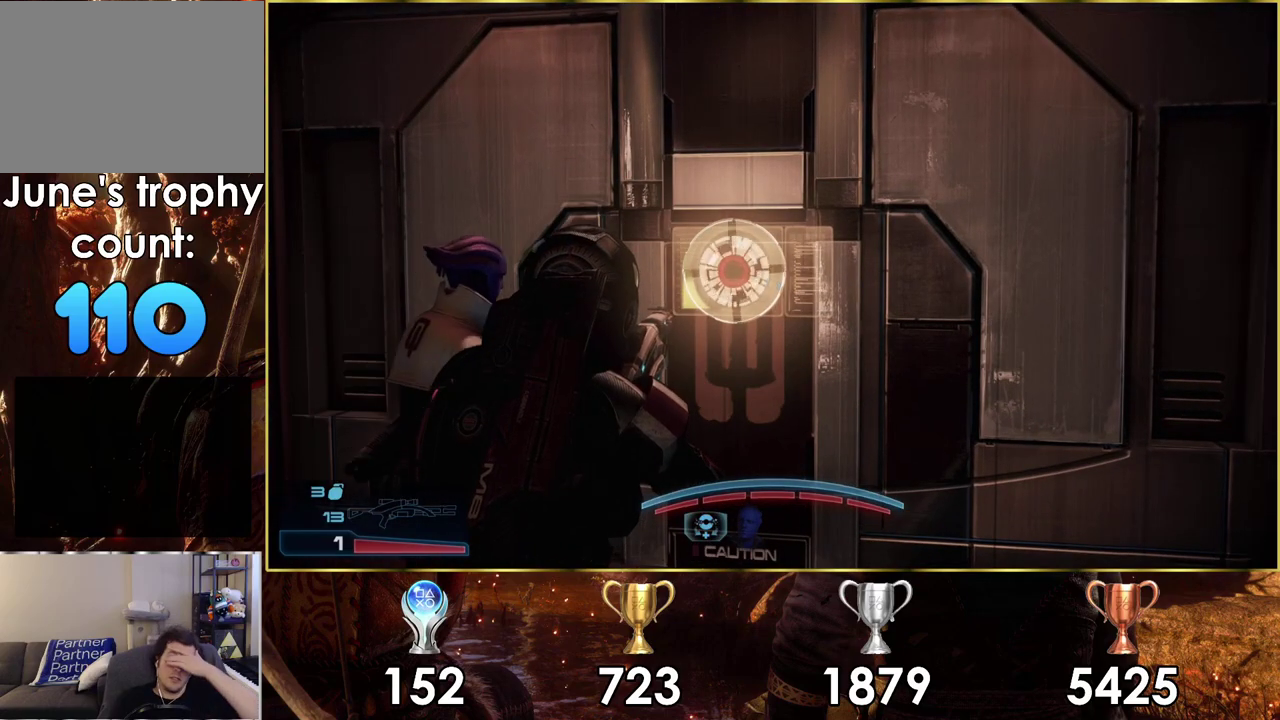
{"dt_ms": 500, "buttons": ["CROSS"], "left_stick": "center", "right_stick": "center", "events": []}
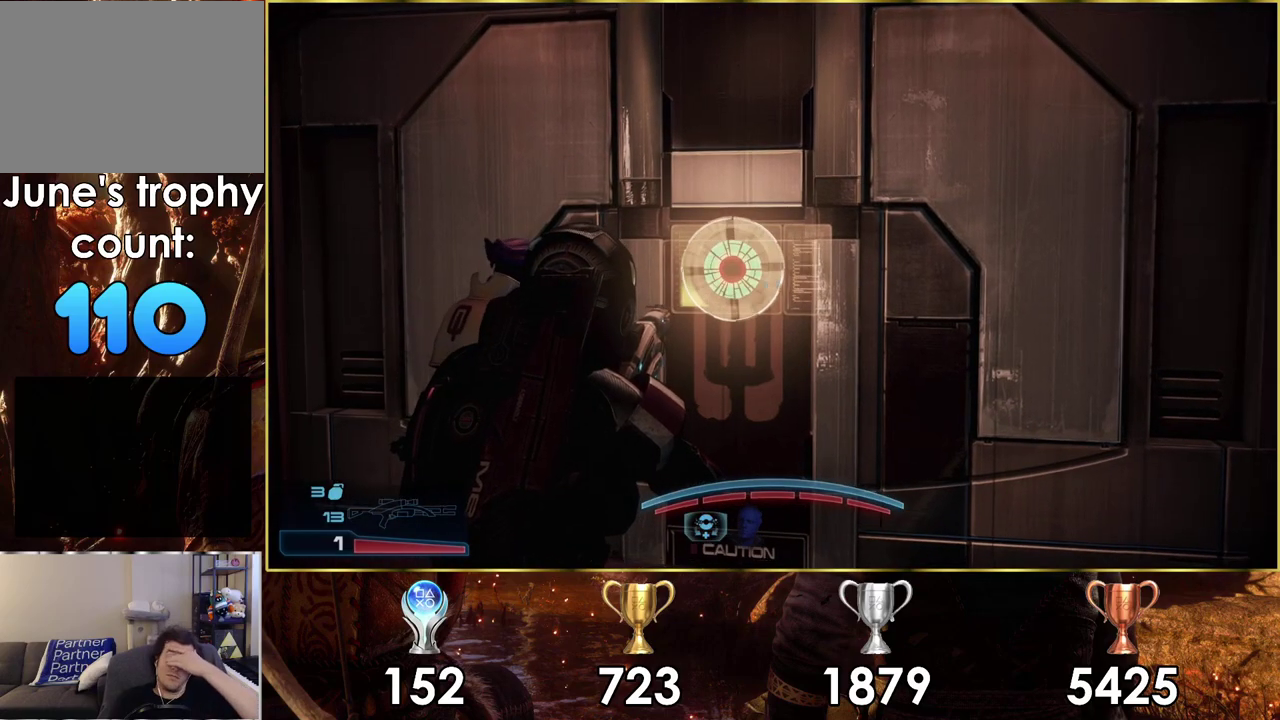
{"dt_ms": 500, "buttons": ["CROSS"], "left_stick": "center", "right_stick": "center", "events": []}
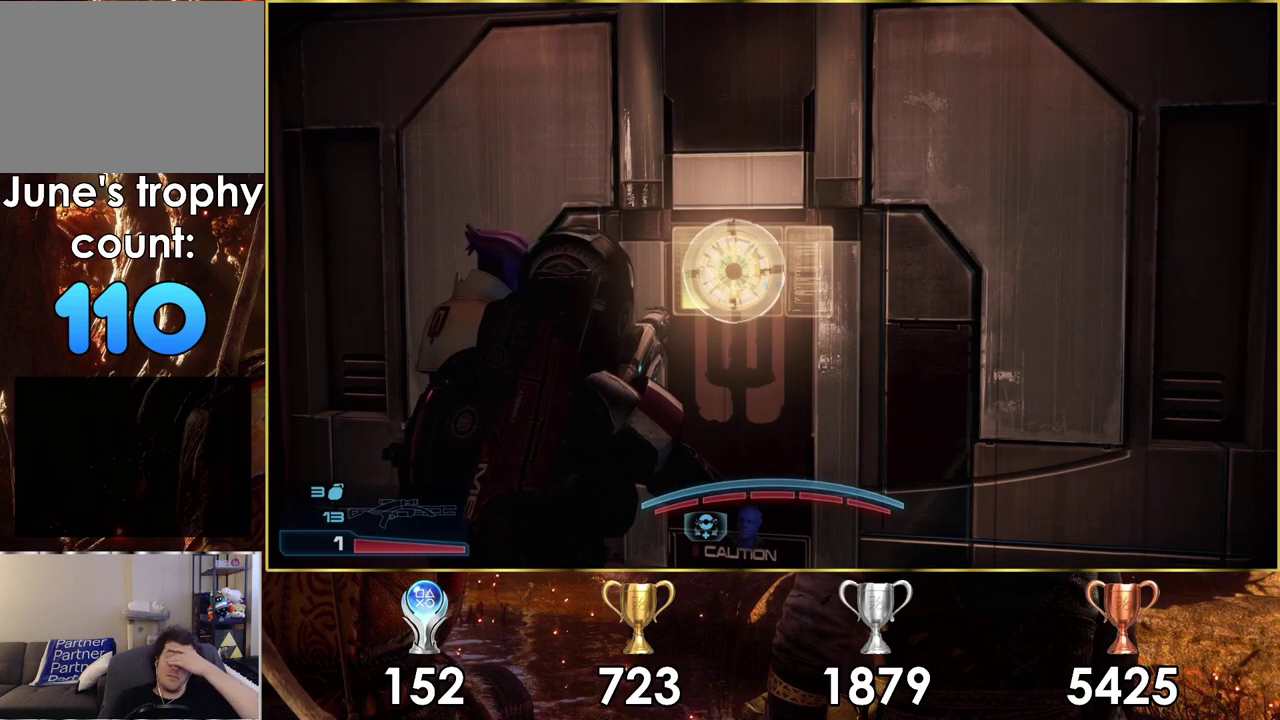
{"dt_ms": 500, "buttons": ["CROSS"], "left_stick": "center", "right_stick": "center", "events": []}
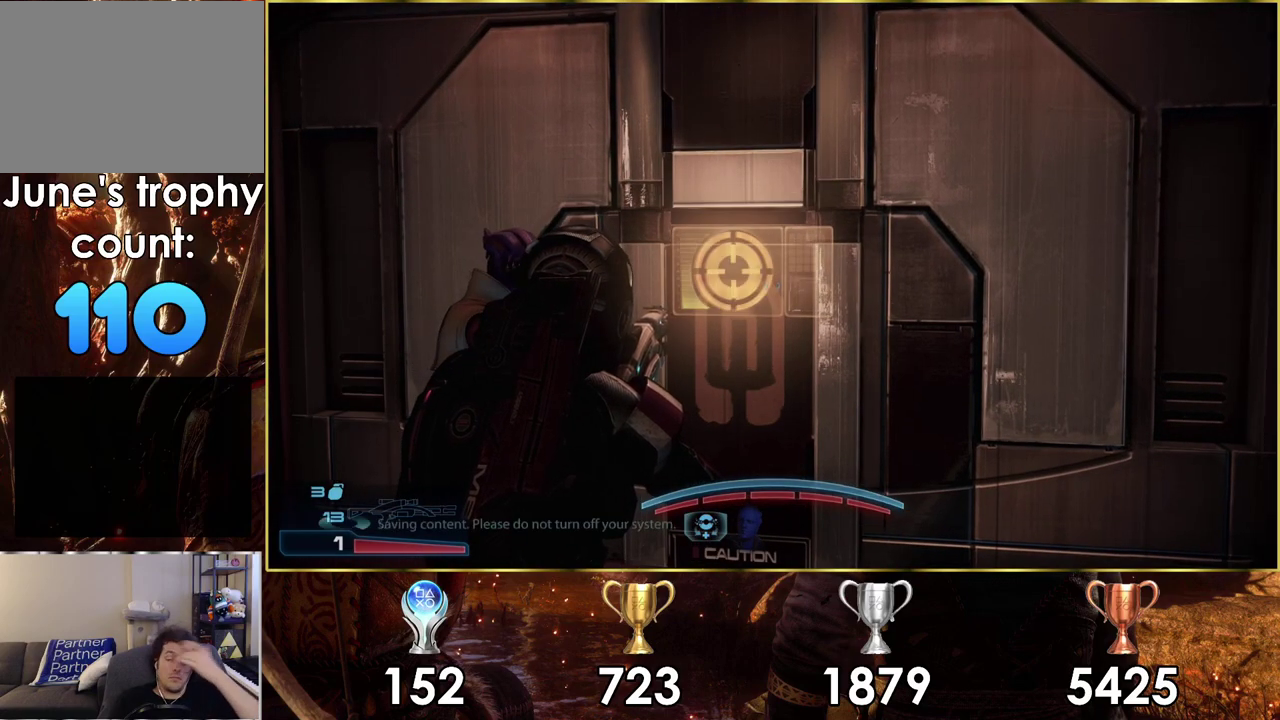
{"dt_ms": 700, "buttons": [], "left_stick": "up-right", "right_stick": "center", "events": [[500, "CROSS", "up"], [683, "left_stick", "up-right"]]}
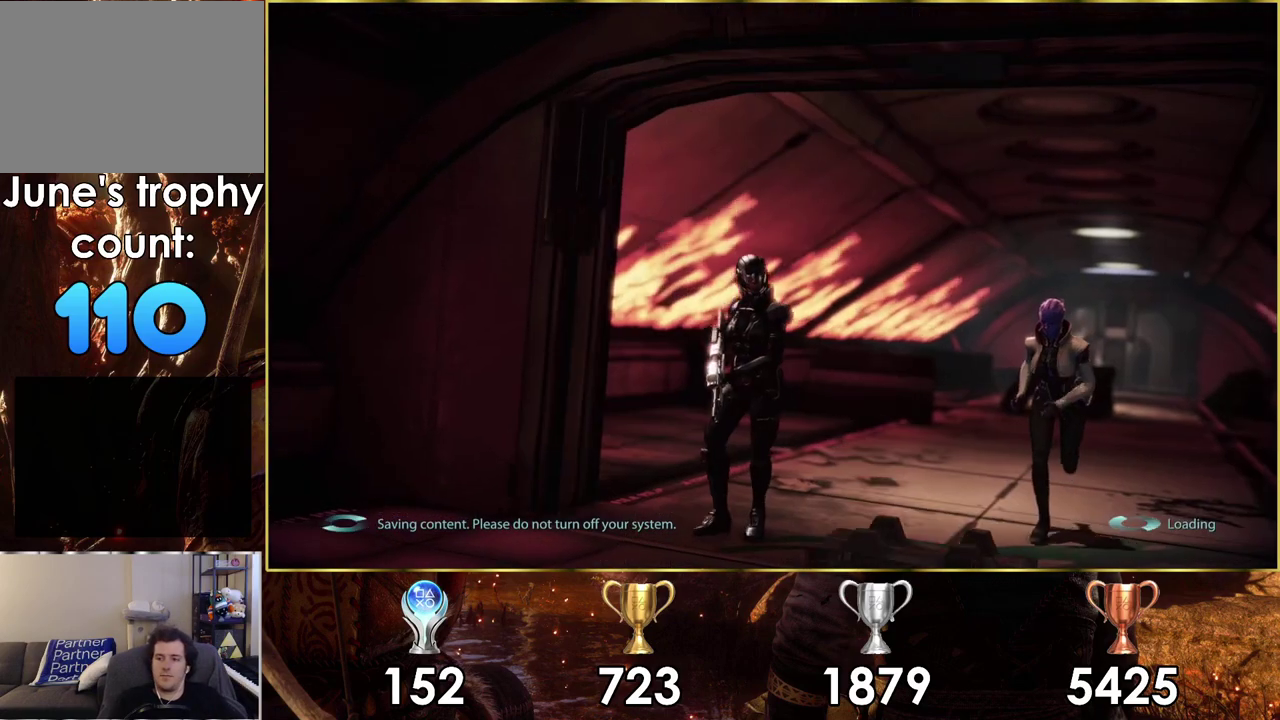
{"dt_ms": 300, "buttons": [], "left_stick": "center", "right_stick": "center", "events": [[50, "left_stick", "center"]]}